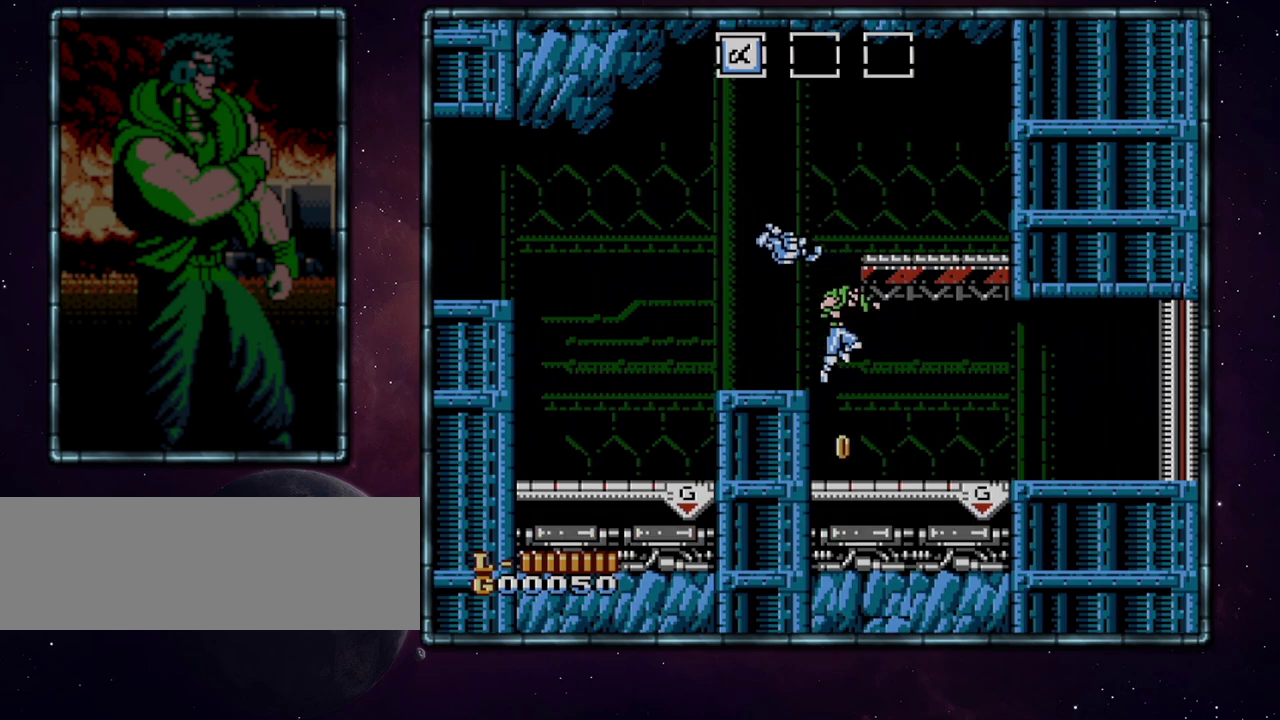
Gameplay with a controller (Nintendo layout); each line is a JSON object with the inputs held at the frame after it. "events" lists button and stick changes between this image and that frame as [ms after this image, input, new state], when the widget could be followed in between. Not read: L3 R3.
{"buttons": ["DPAD_RIGHT"], "events": []}
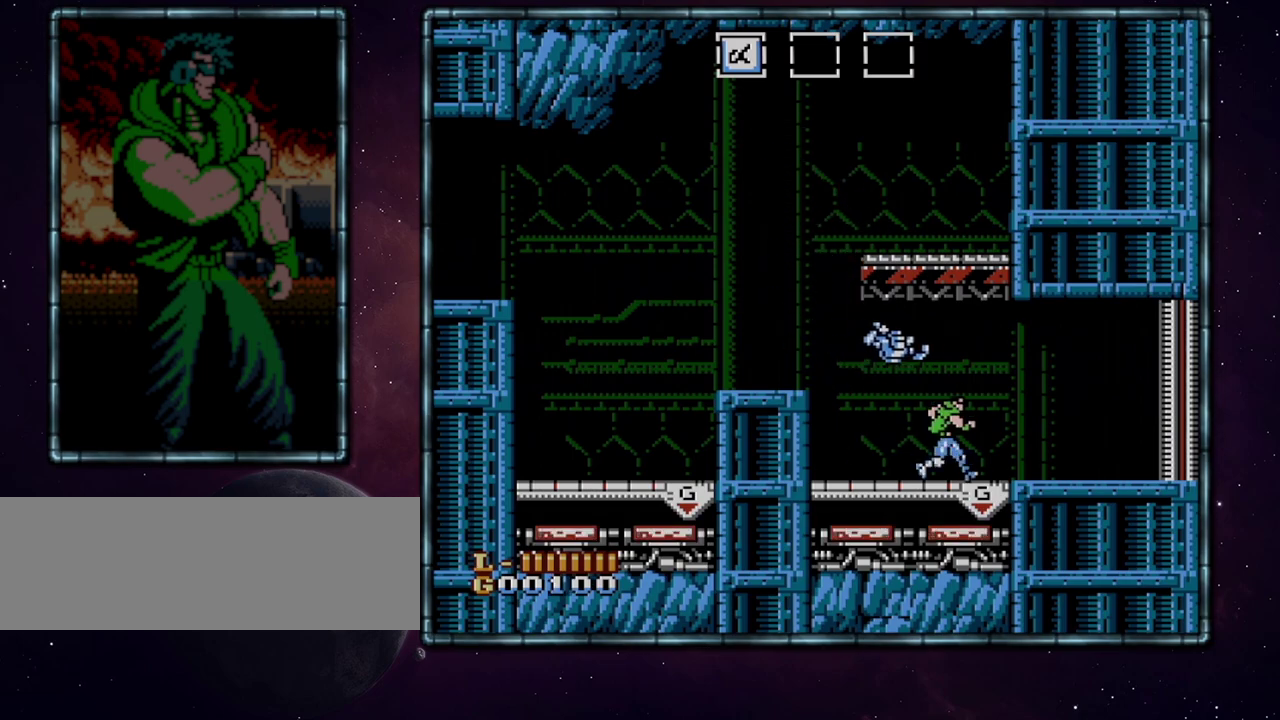
{"buttons": ["DPAD_RIGHT"], "events": []}
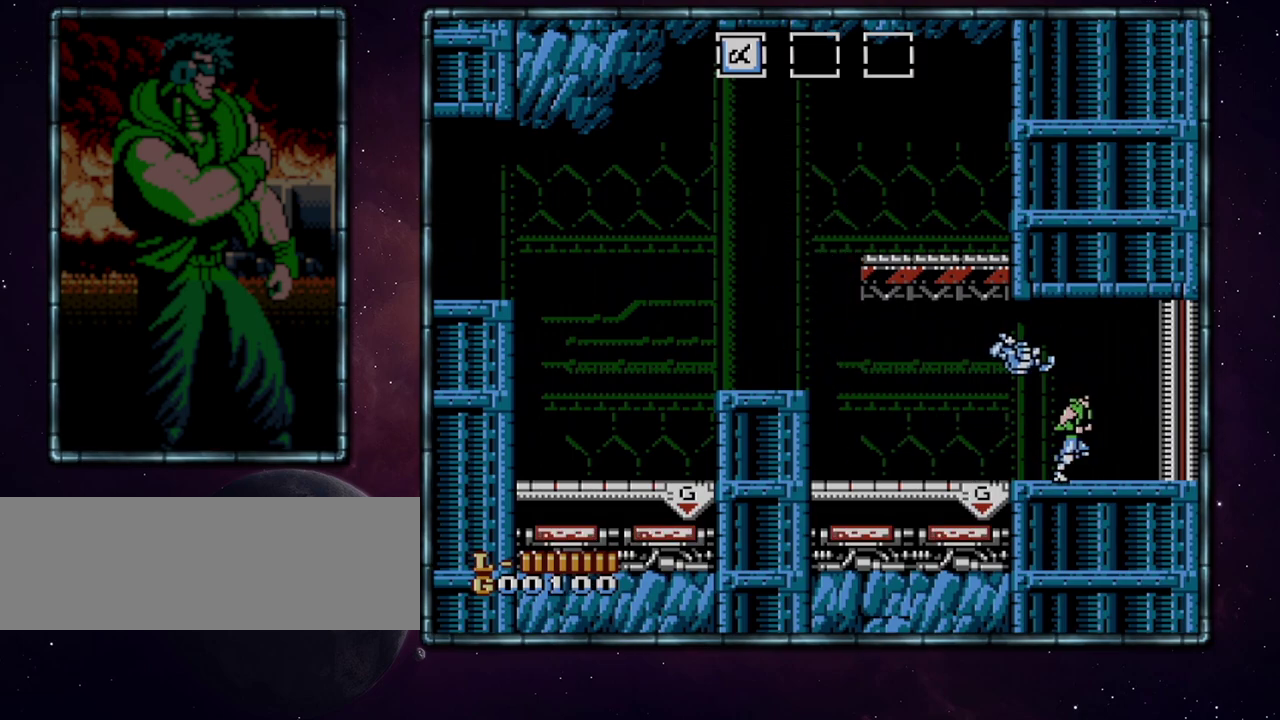
{"buttons": [], "events": [[467, "DPAD_RIGHT", "up"]]}
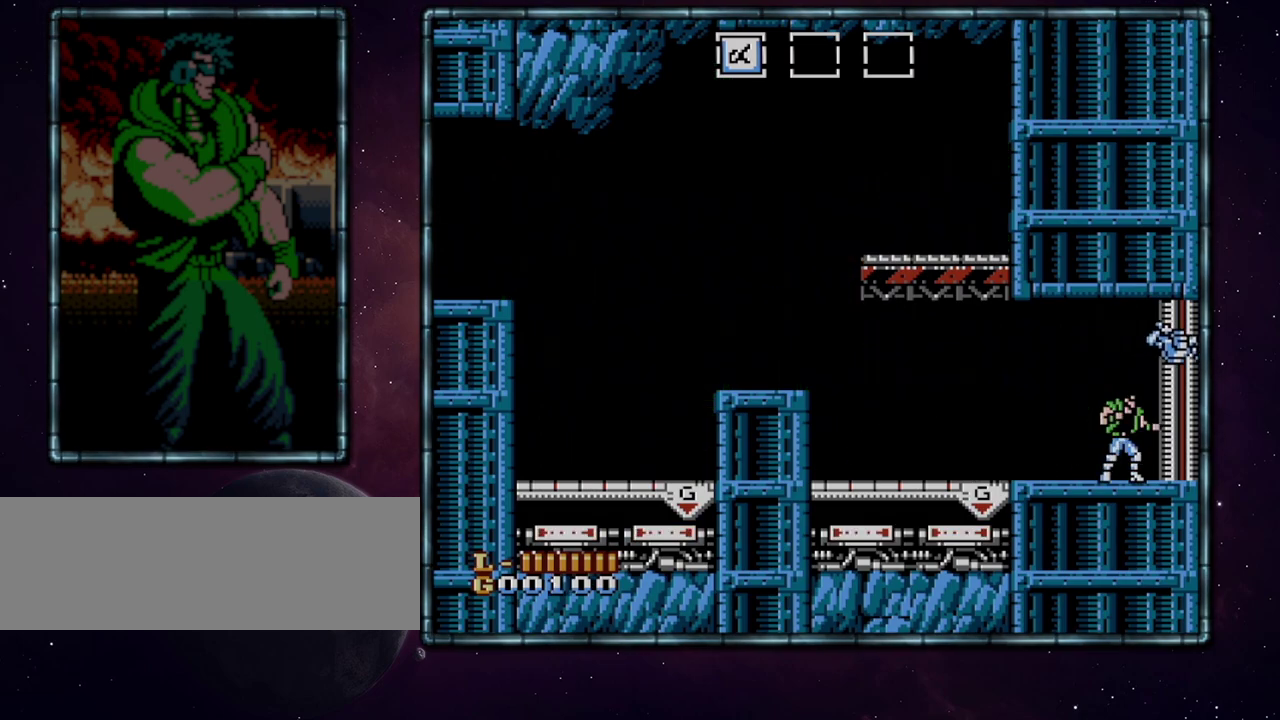
{"buttons": [], "events": []}
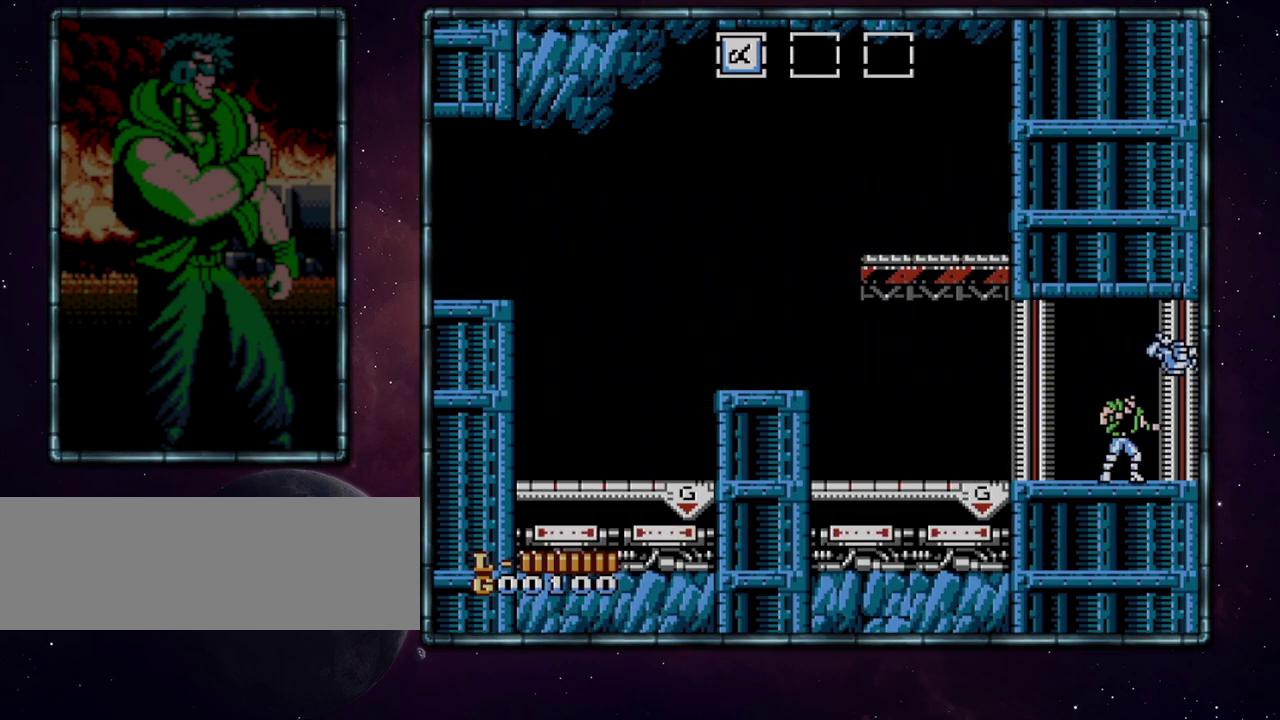
{"buttons": [], "events": []}
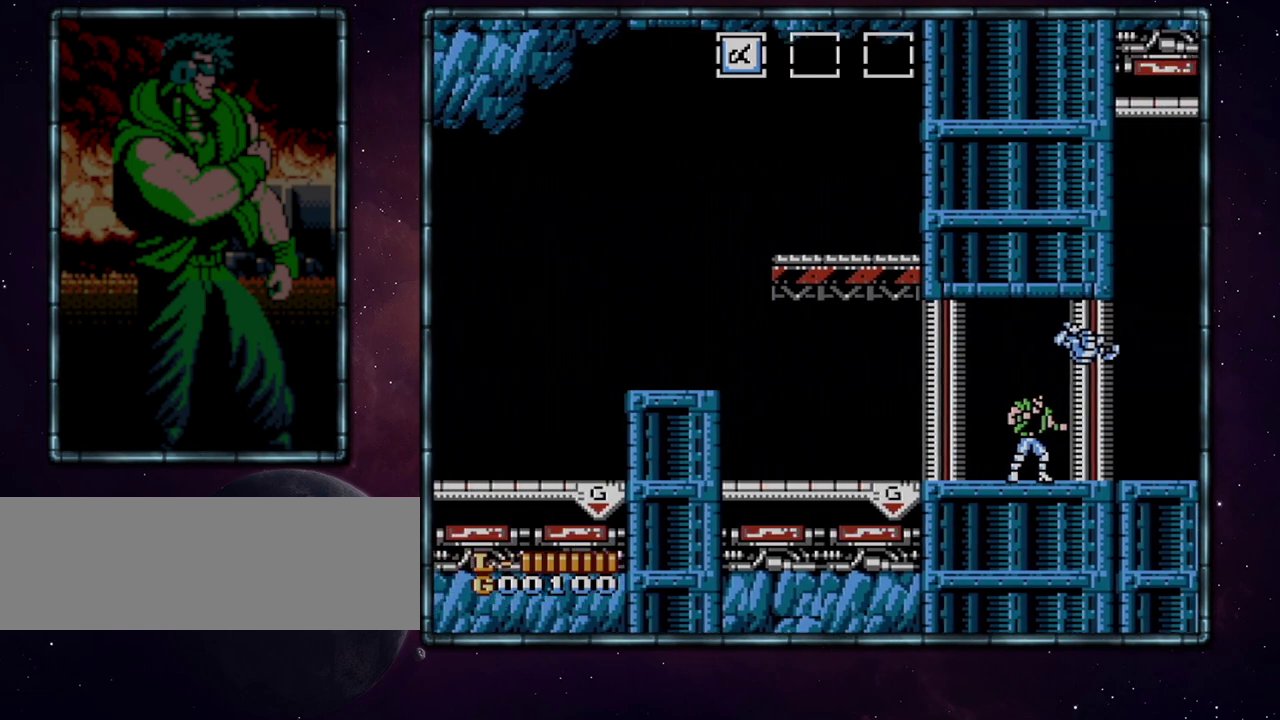
{"buttons": [], "events": []}
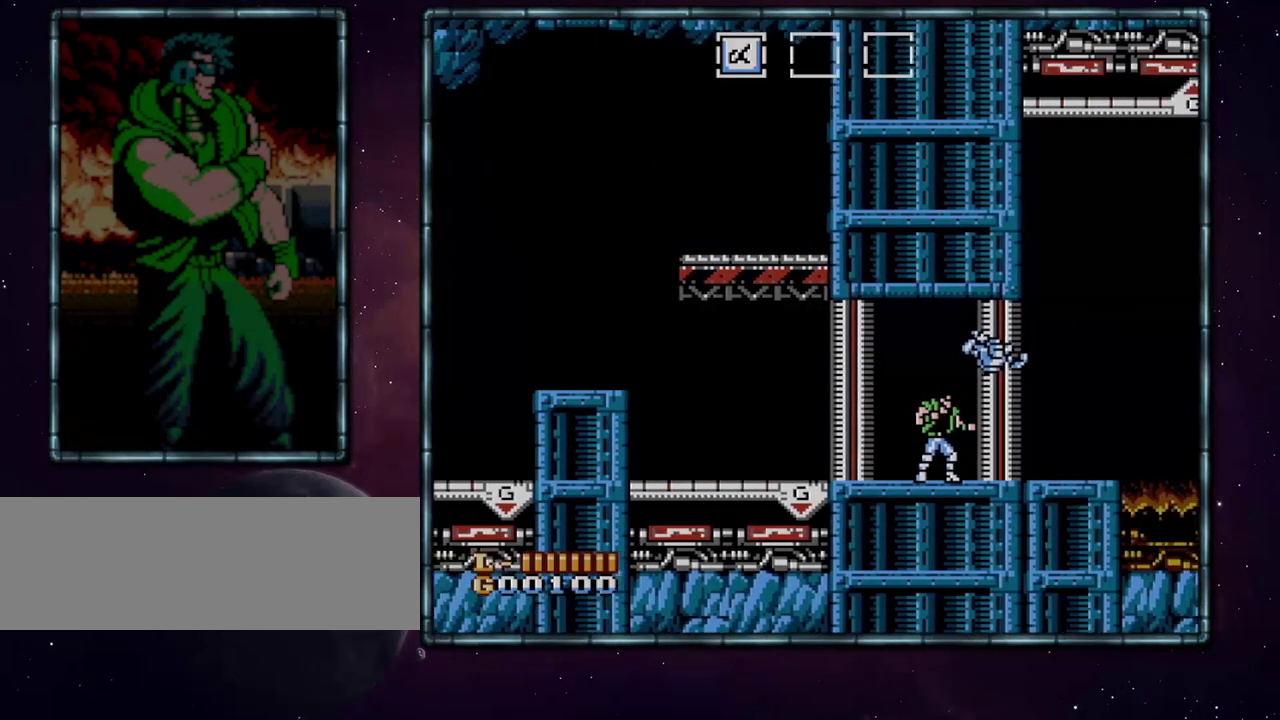
{"buttons": [], "events": []}
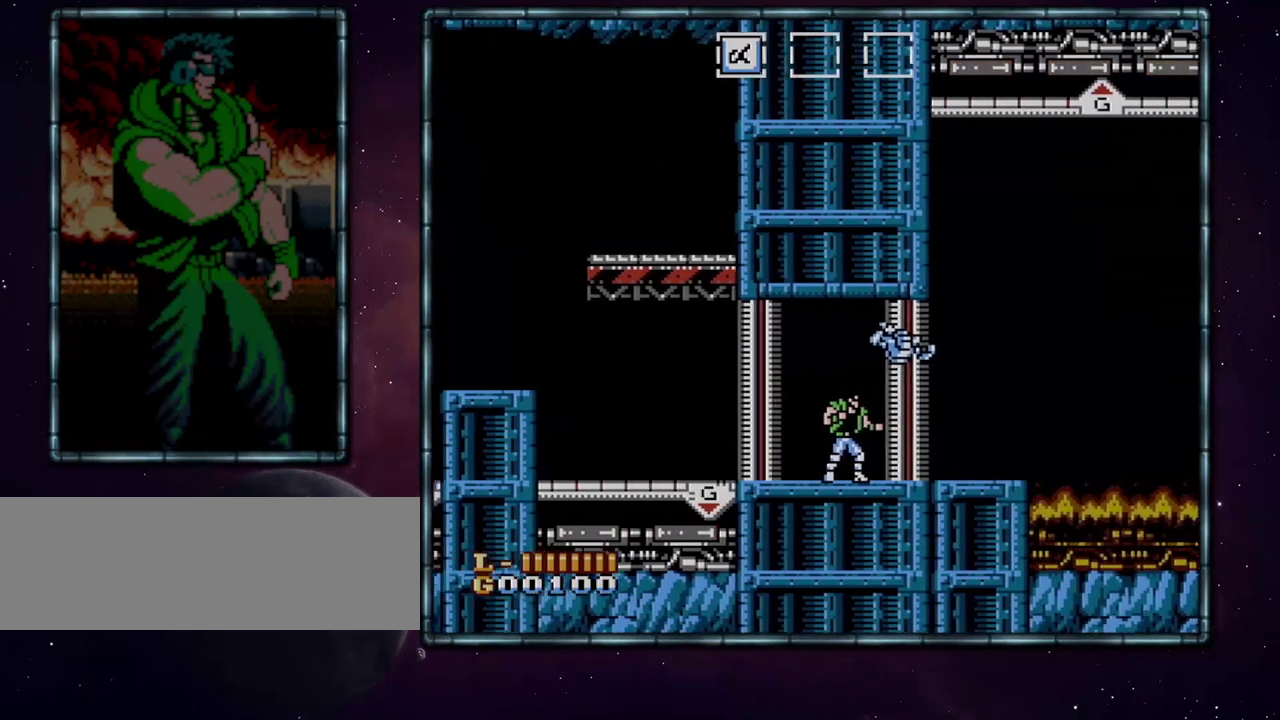
{"buttons": [], "events": []}
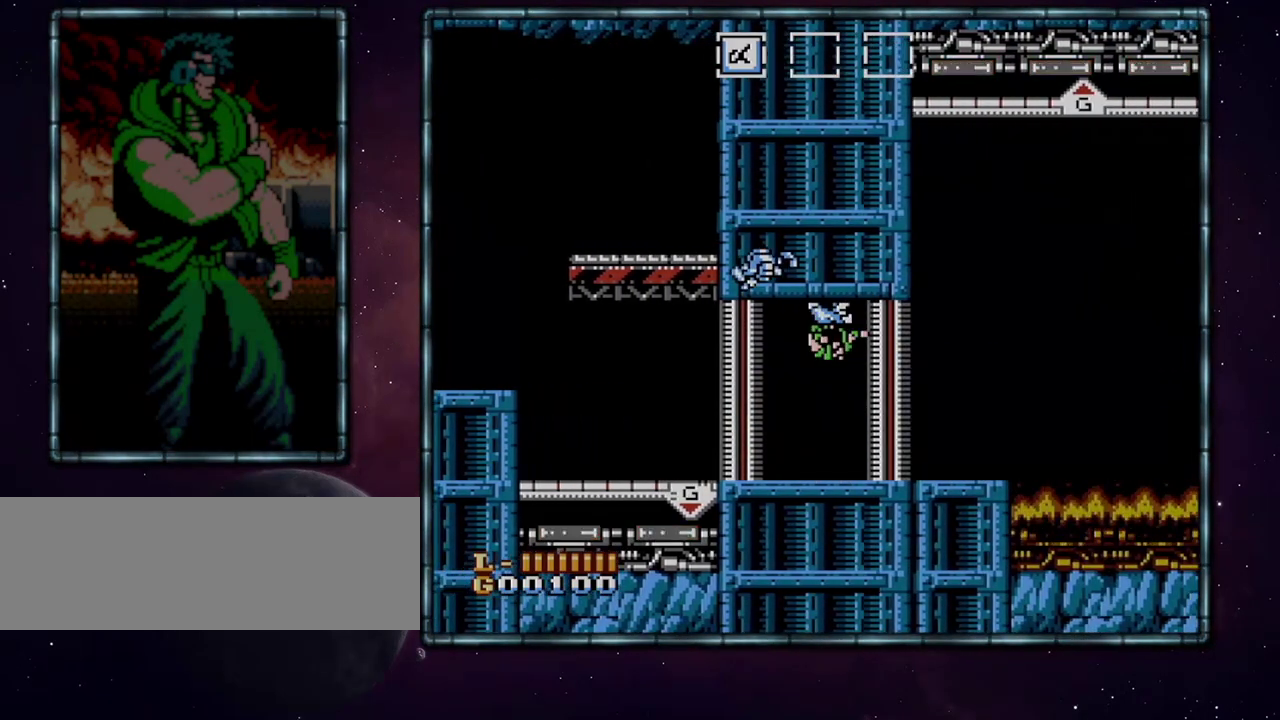
{"buttons": ["DPAD_RIGHT"], "events": [[117, "DPAD_RIGHT", "down"]]}
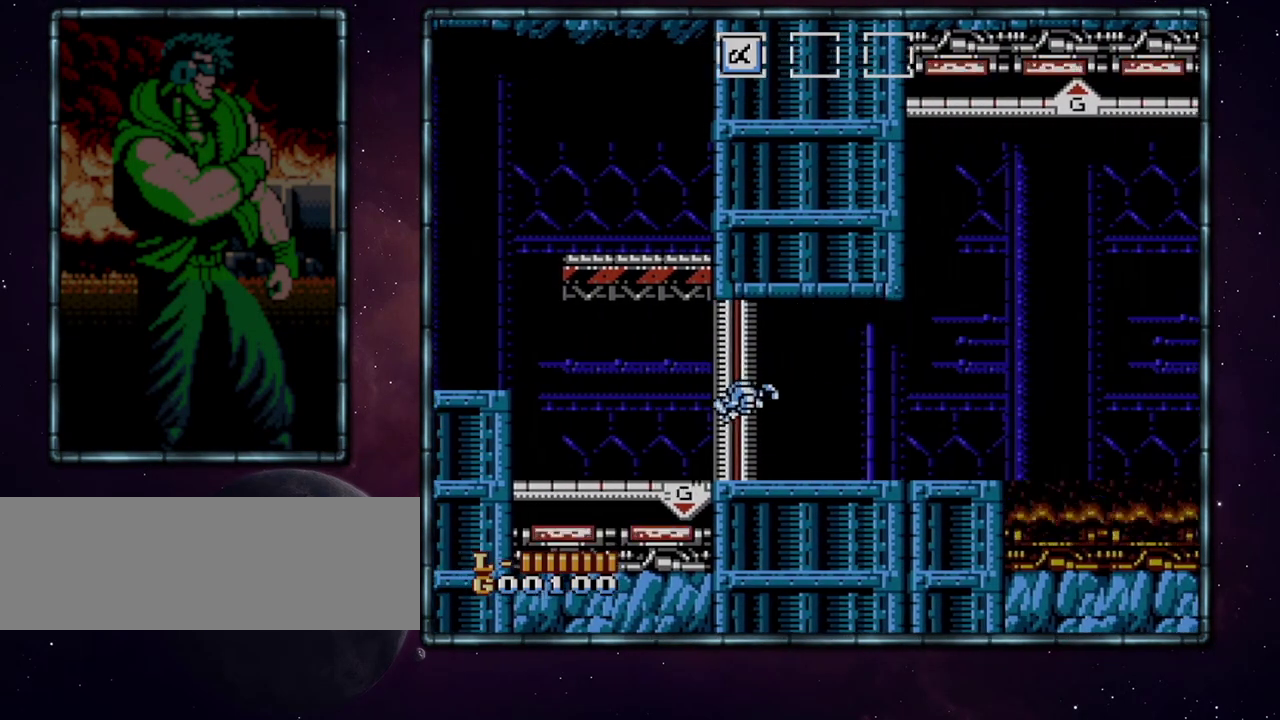
{"buttons": ["DPAD_RIGHT"], "events": []}
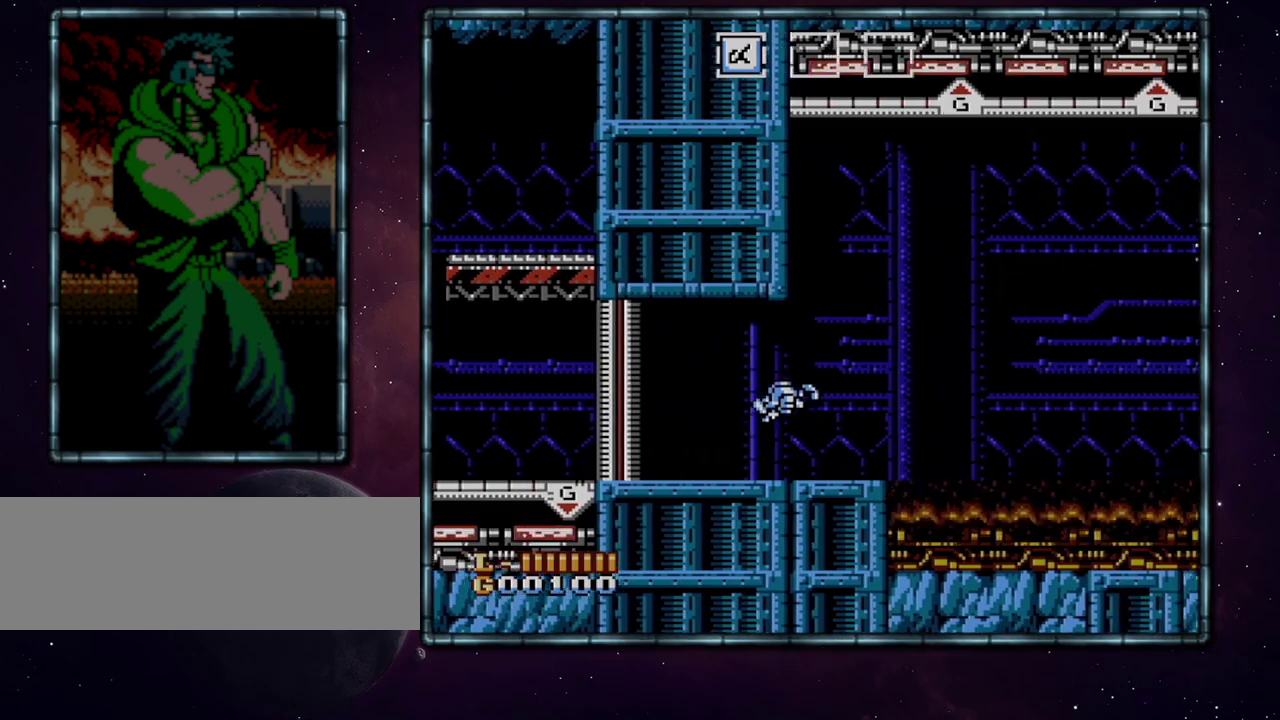
{"buttons": ["DPAD_RIGHT"], "events": []}
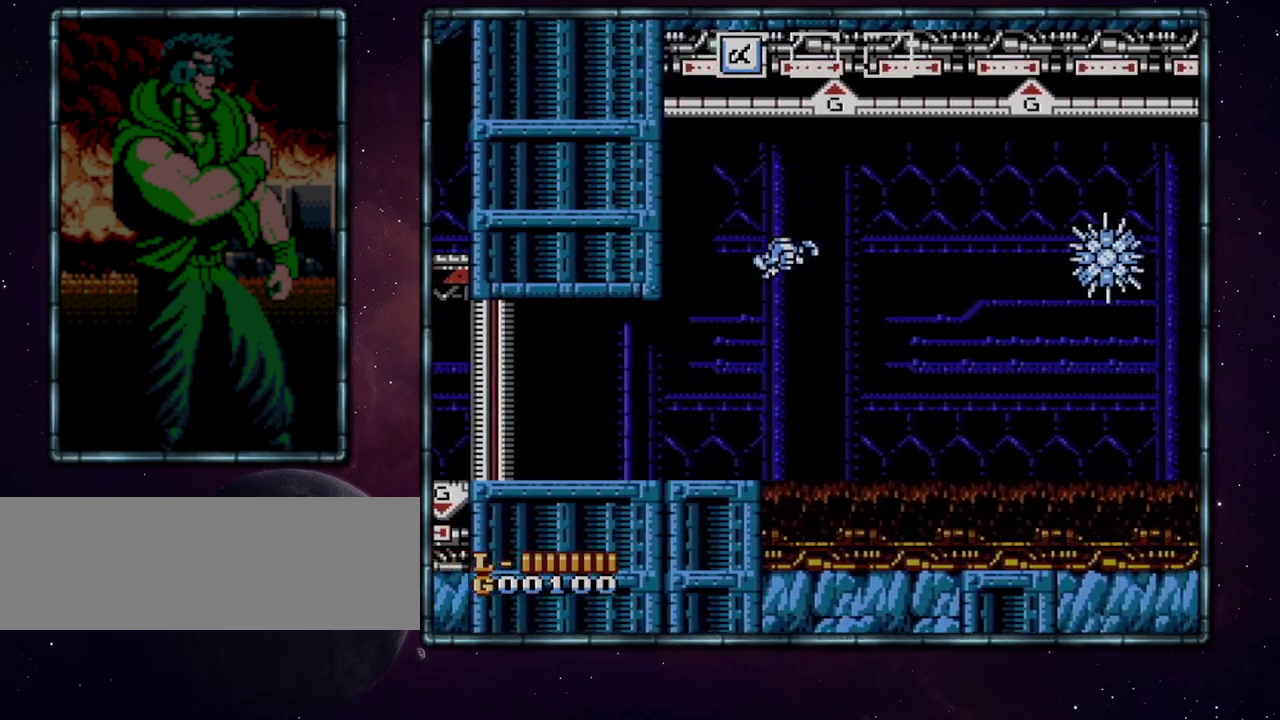
{"buttons": ["DPAD_RIGHT"], "events": []}
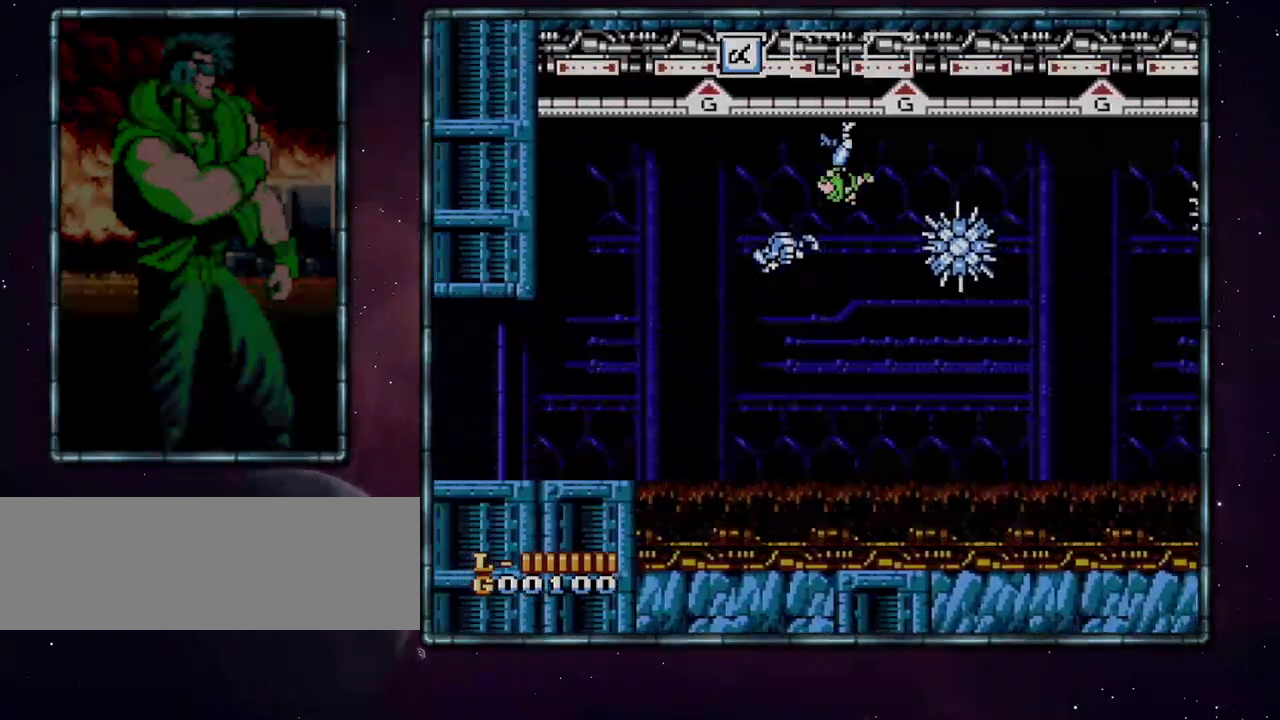
{"buttons": ["DPAD_RIGHT"], "events": [[350, "A", "down"], [400, "A", "up"]]}
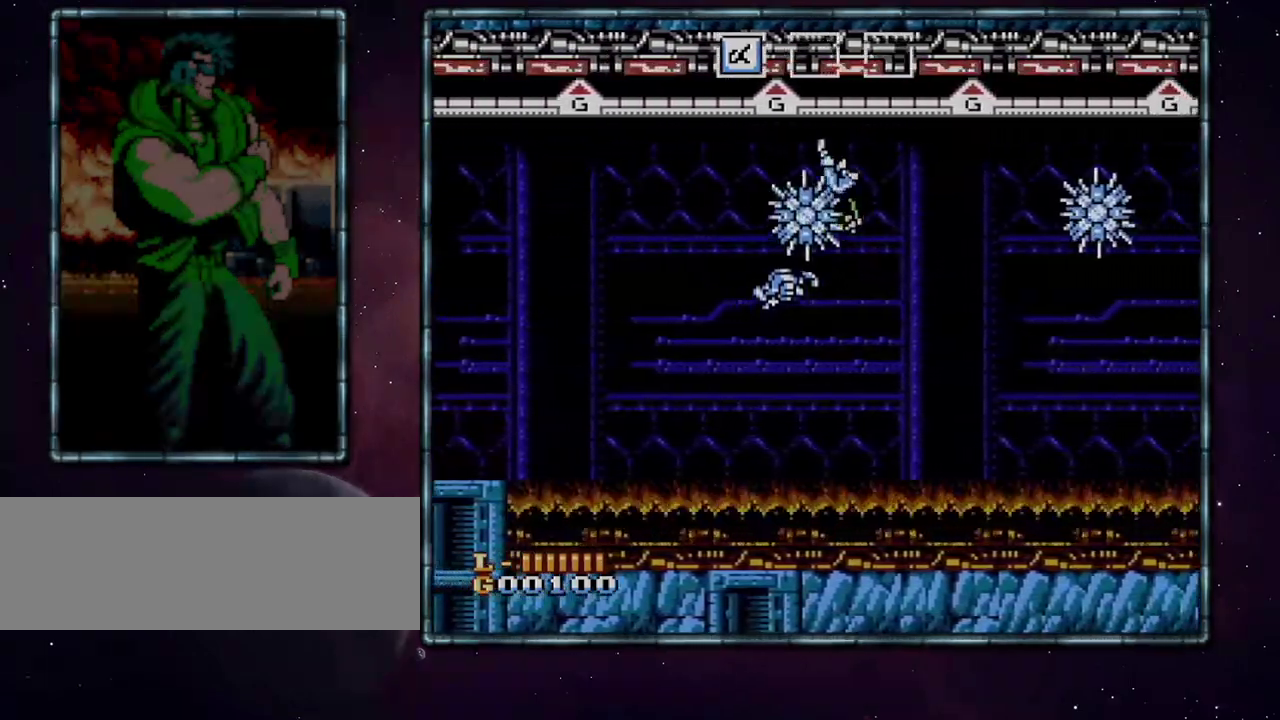
{"buttons": ["DPAD_RIGHT"], "events": []}
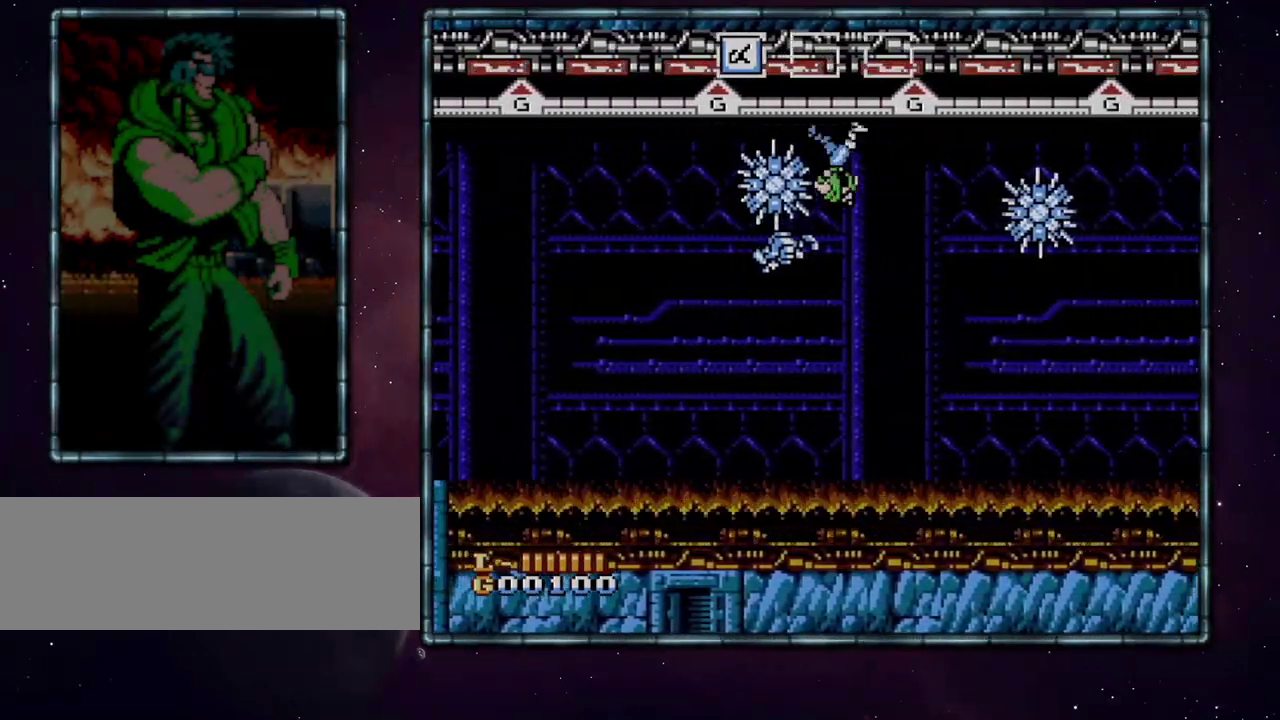
{"buttons": ["DPAD_RIGHT"], "events": []}
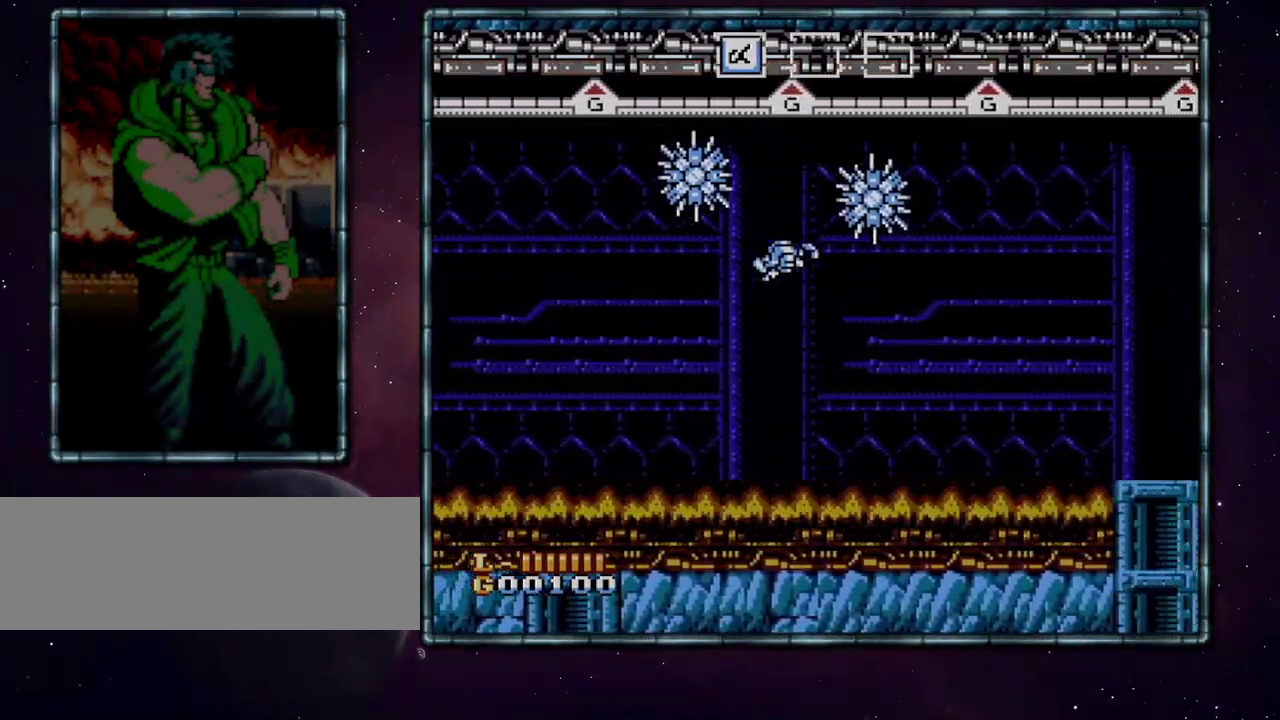
{"buttons": ["DPAD_RIGHT"], "events": []}
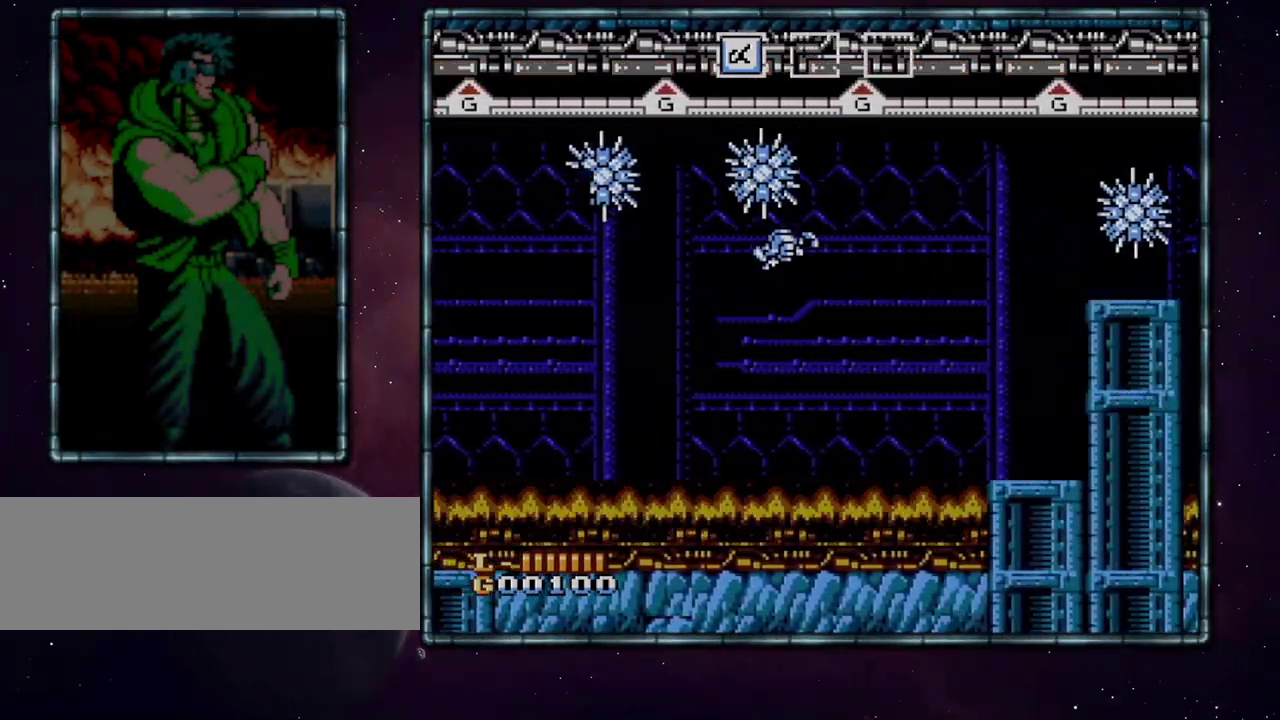
{"buttons": ["DPAD_RIGHT"], "events": []}
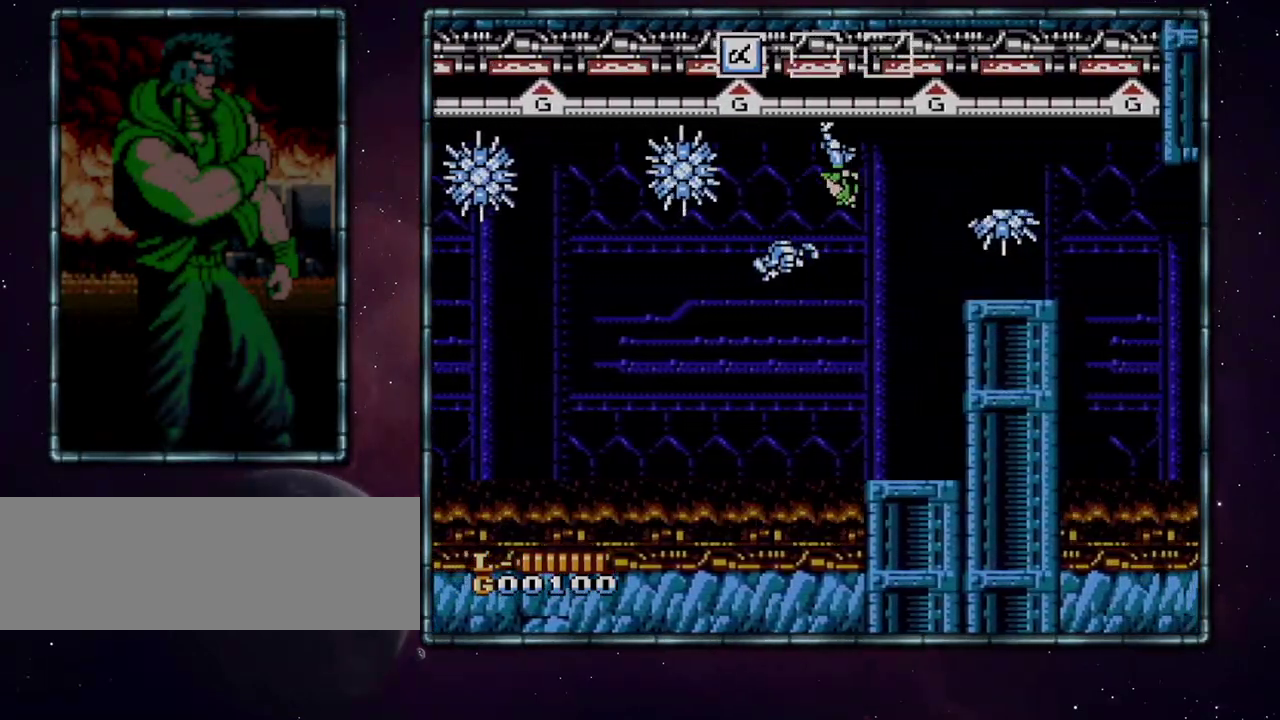
{"buttons": ["DPAD_RIGHT"], "events": []}
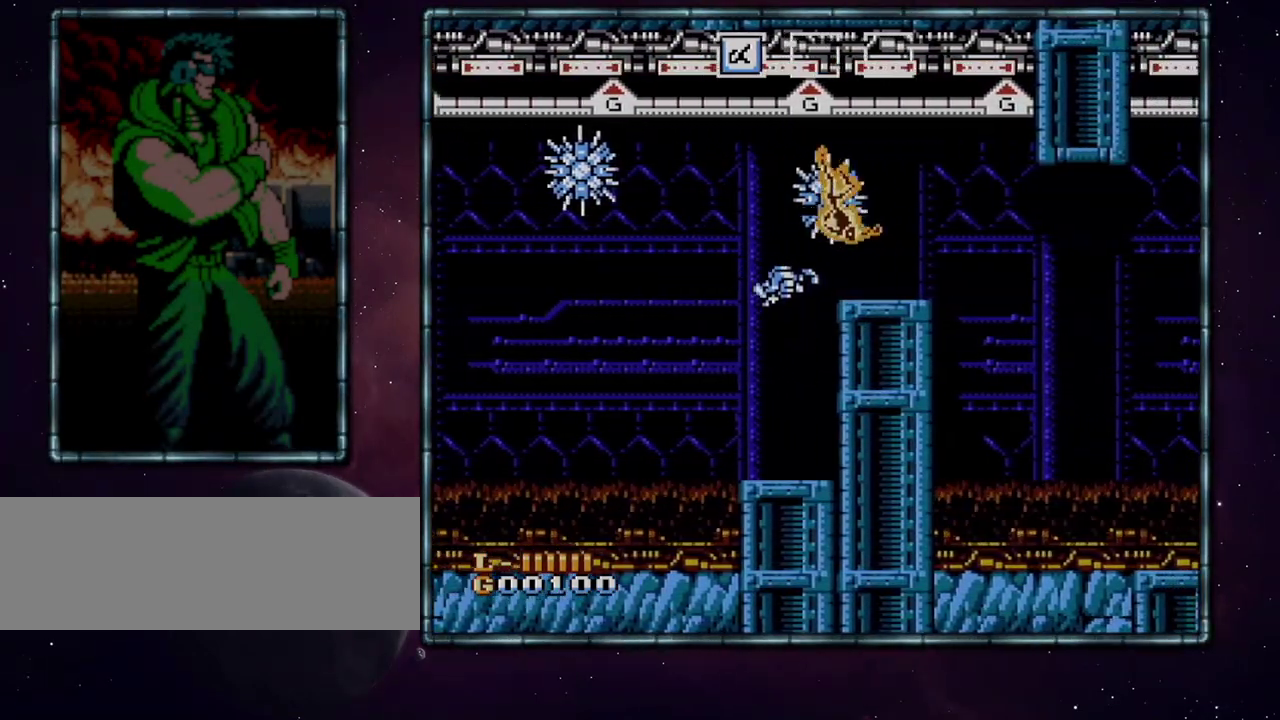
{"buttons": ["DPAD_RIGHT"], "events": []}
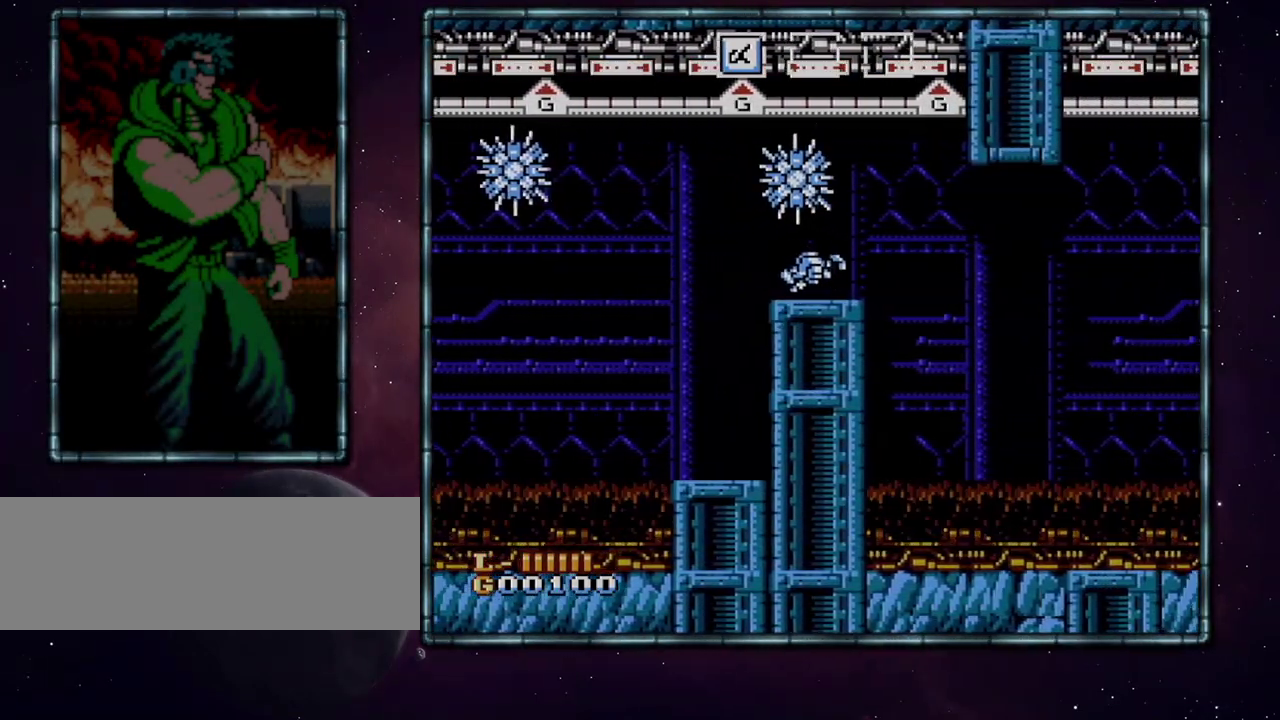
{"buttons": ["DPAD_RIGHT"], "events": [[400, "A", "down"], [500, "A", "up"]]}
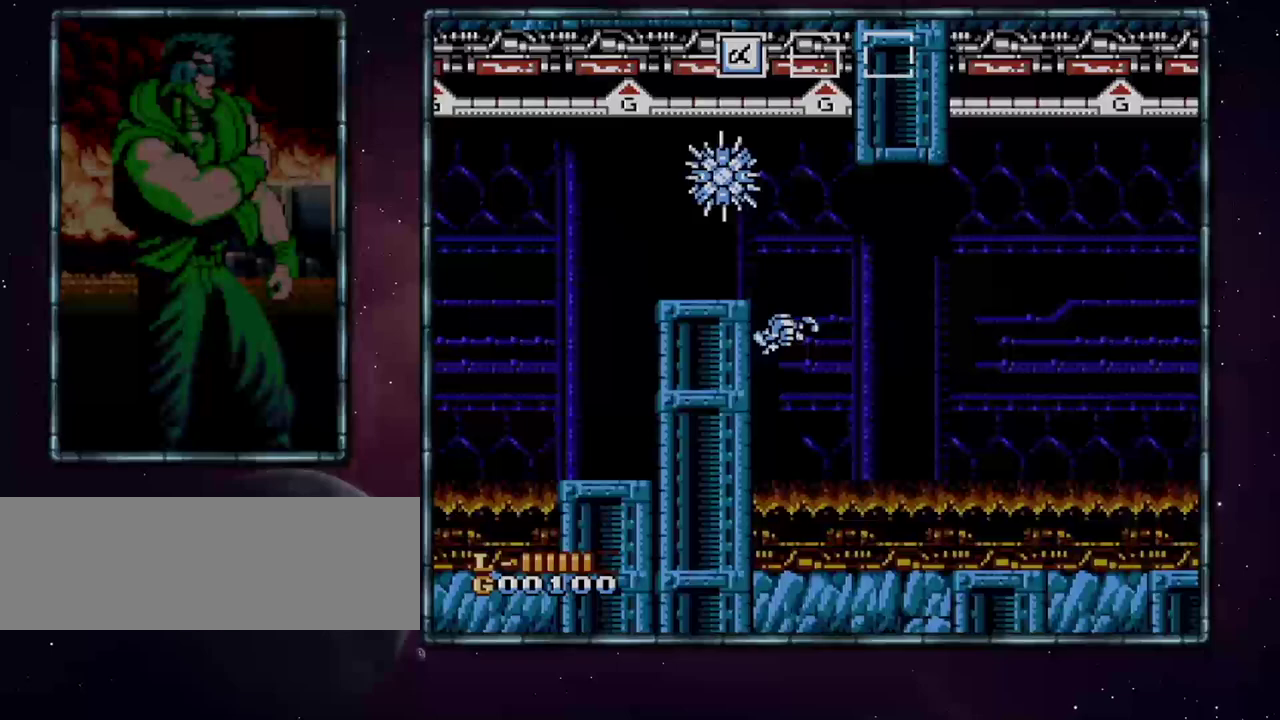
{"buttons": ["DPAD_RIGHT"], "events": []}
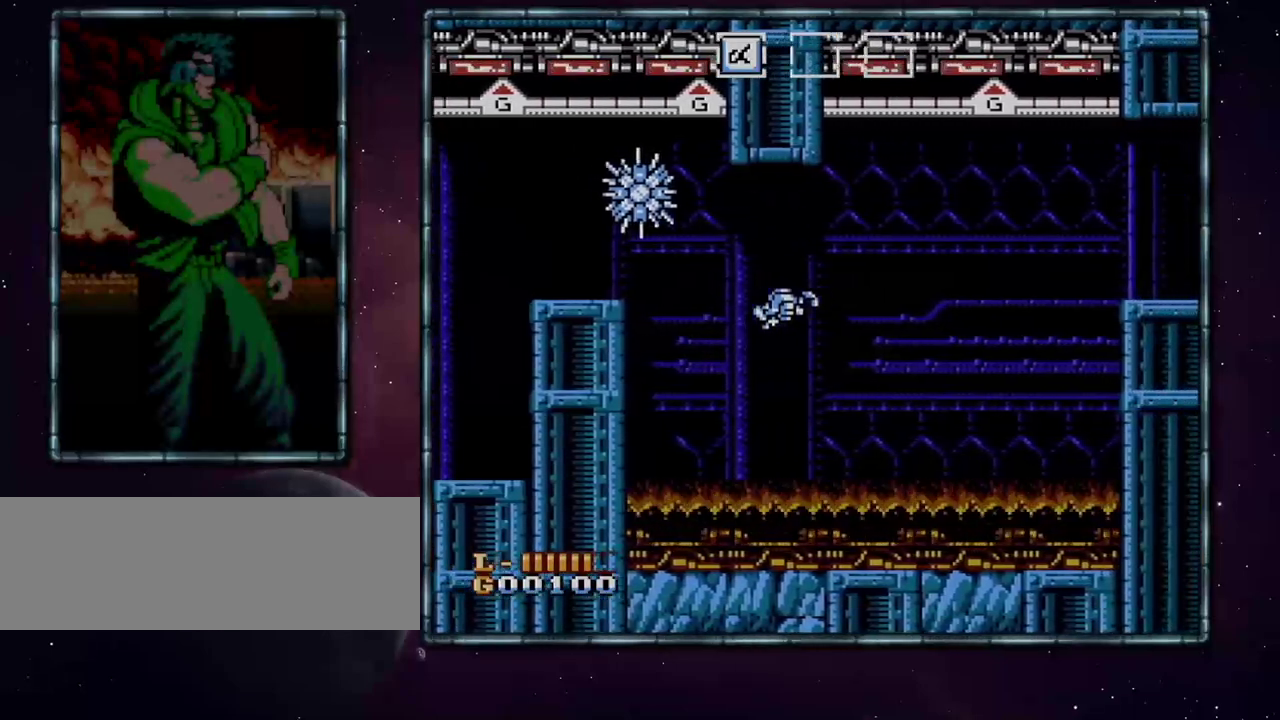
{"buttons": ["DPAD_RIGHT"], "events": []}
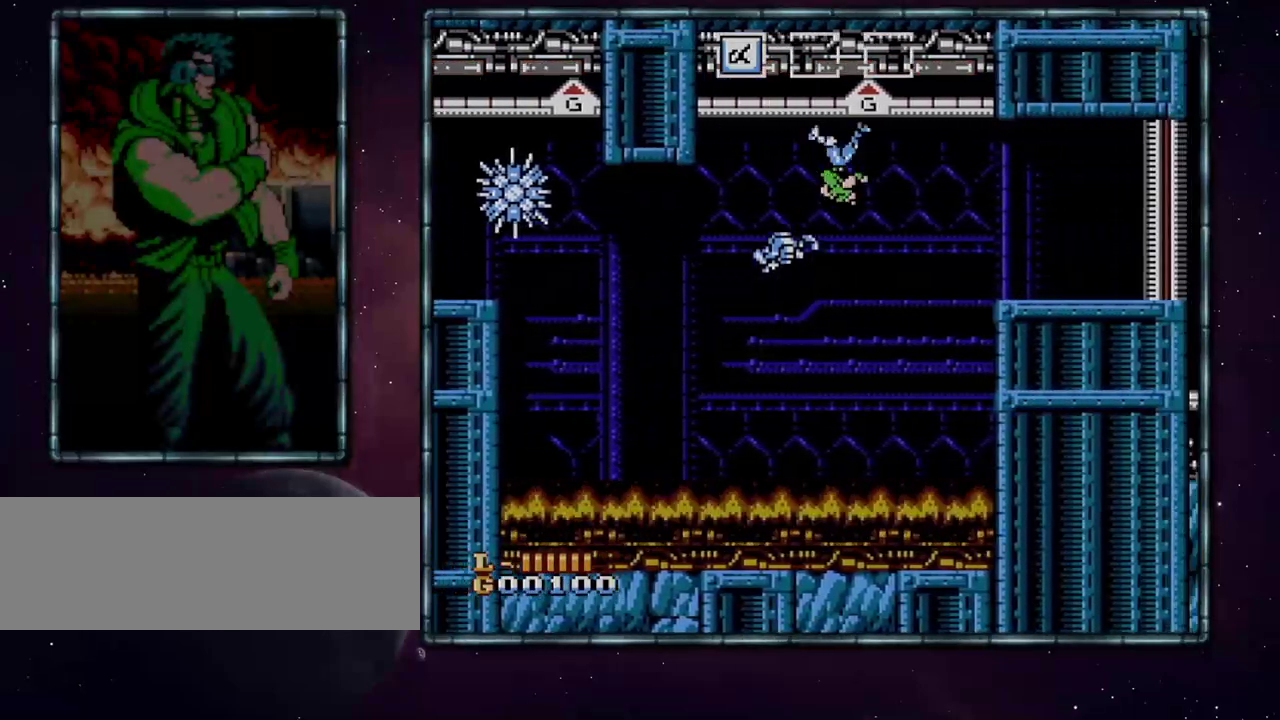
{"buttons": ["DPAD_RIGHT"], "events": []}
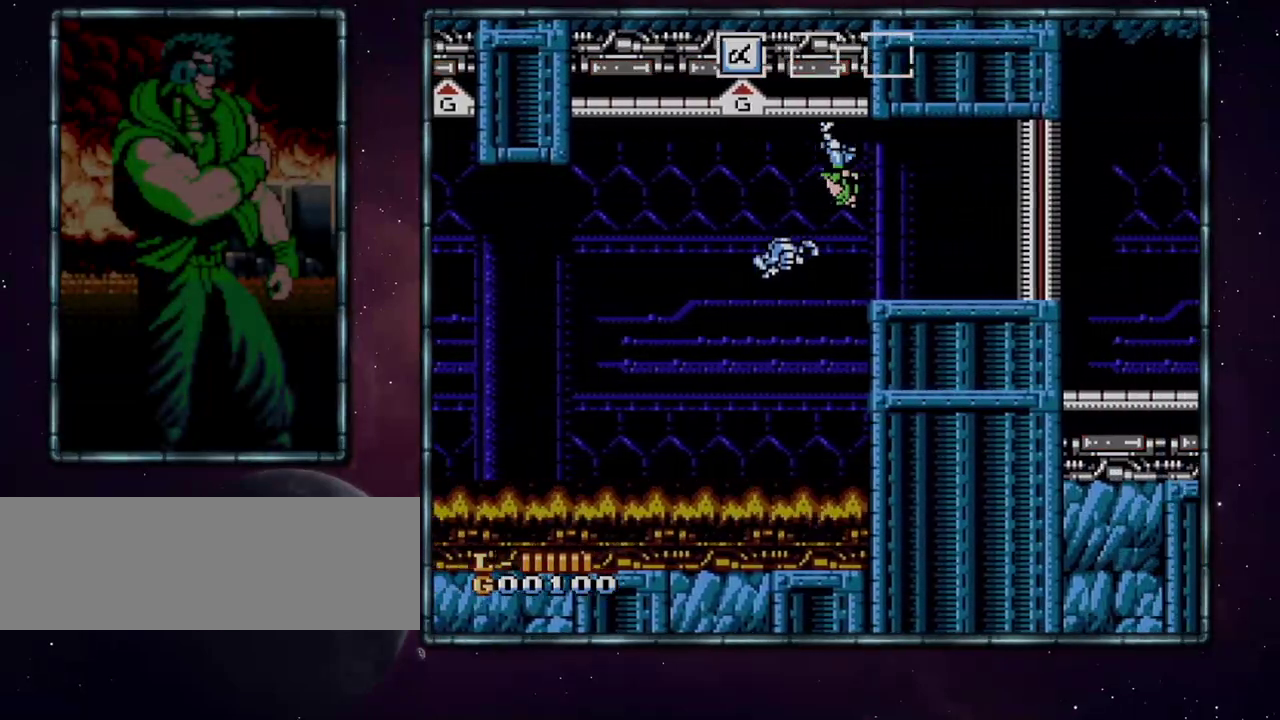
{"buttons": ["DPAD_RIGHT"], "events": []}
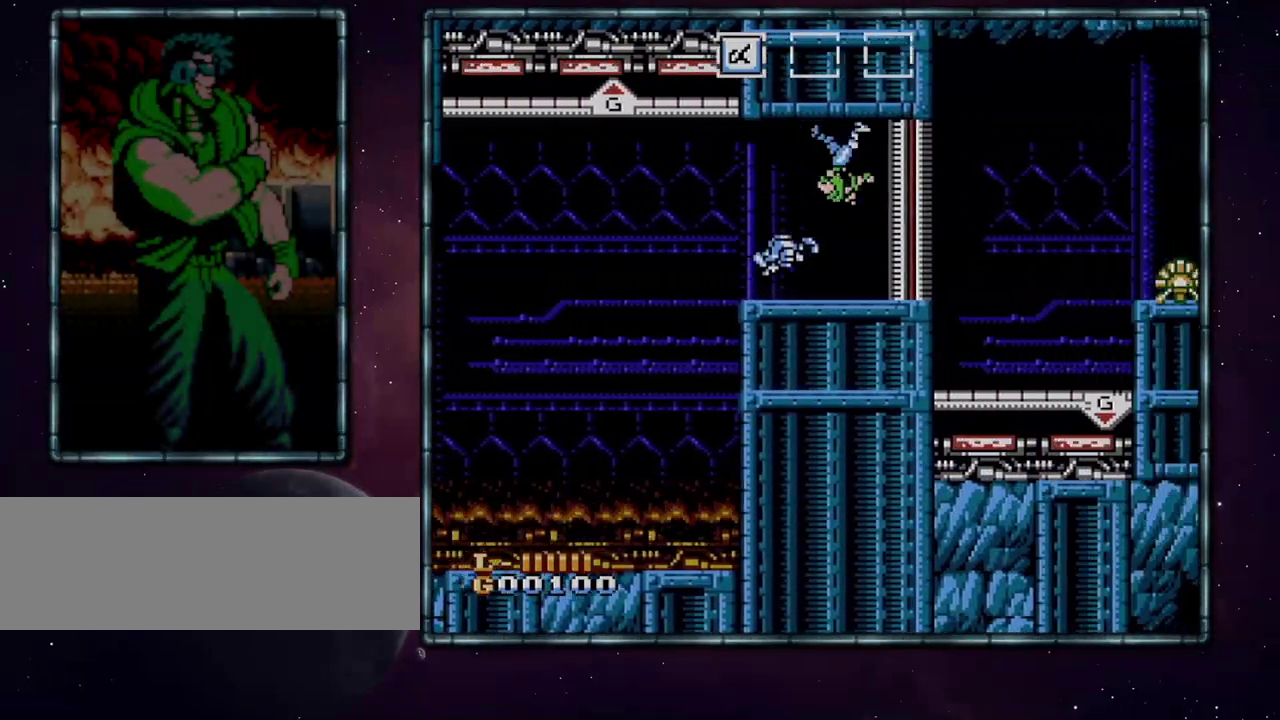
{"buttons": ["DPAD_RIGHT"], "events": []}
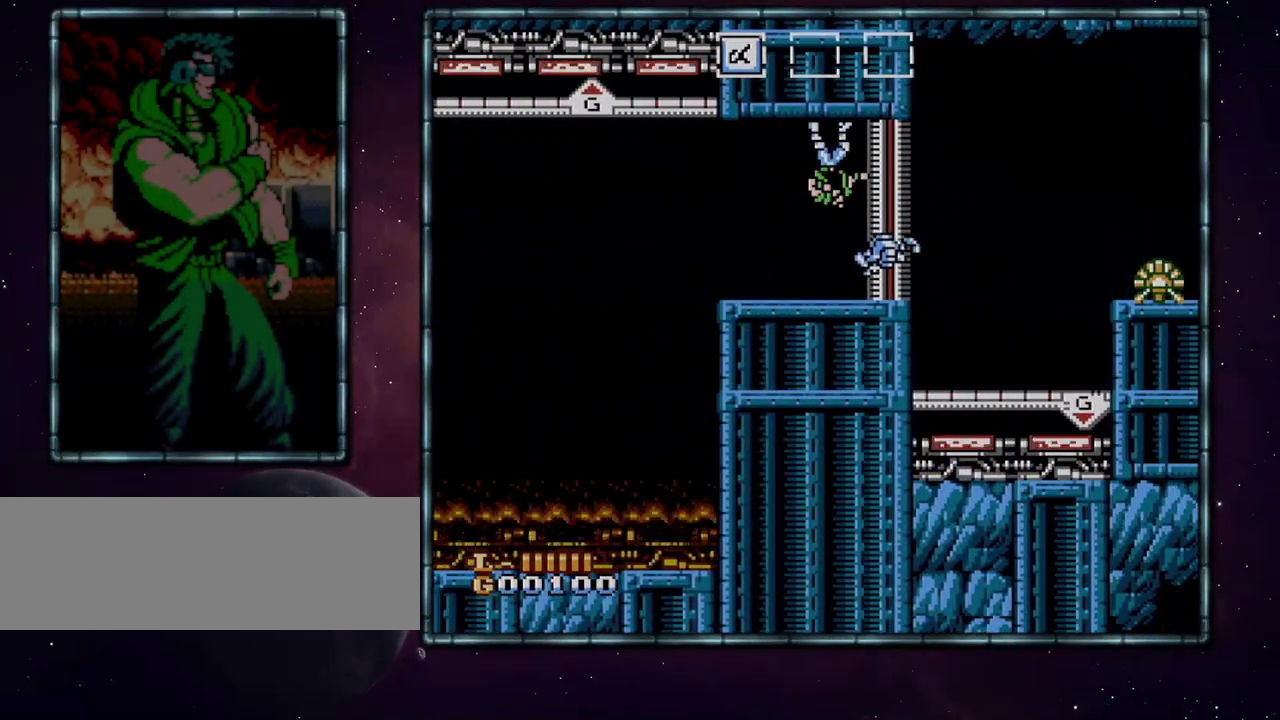
{"buttons": ["A", "DPAD_RIGHT"], "events": [[100, "A", "down"]]}
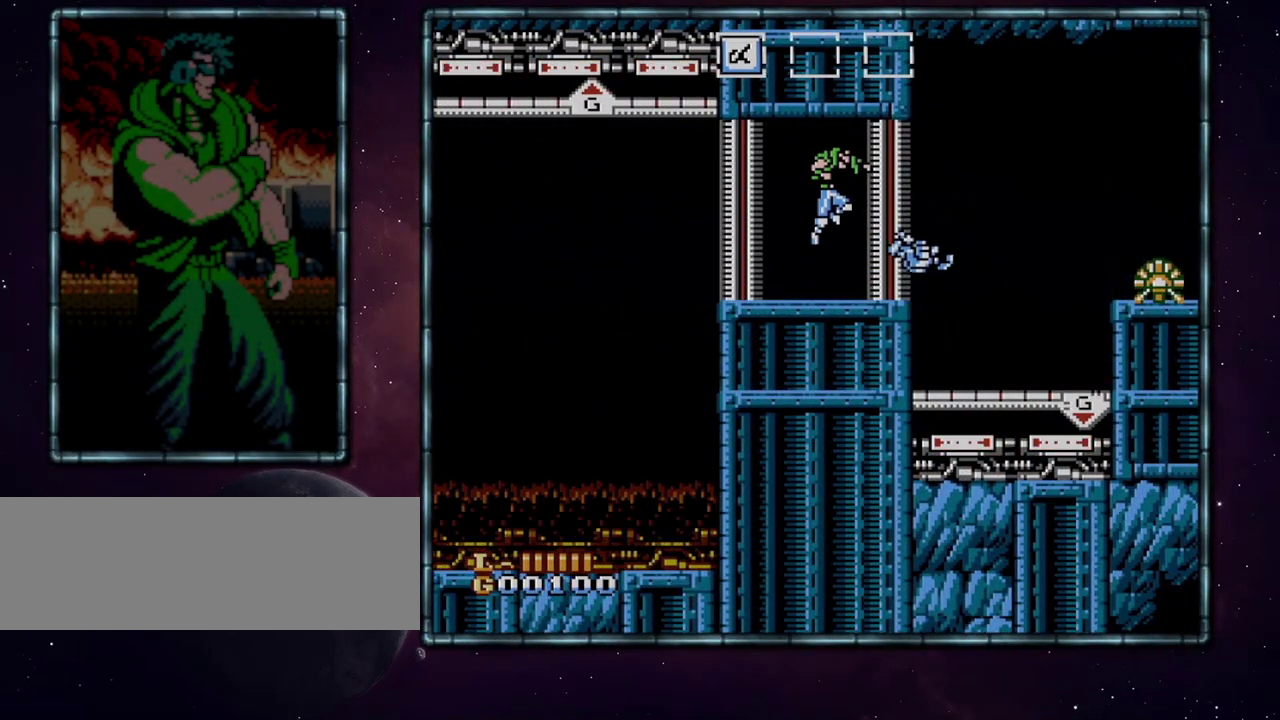
{"buttons": ["A", "DPAD_RIGHT"], "events": []}
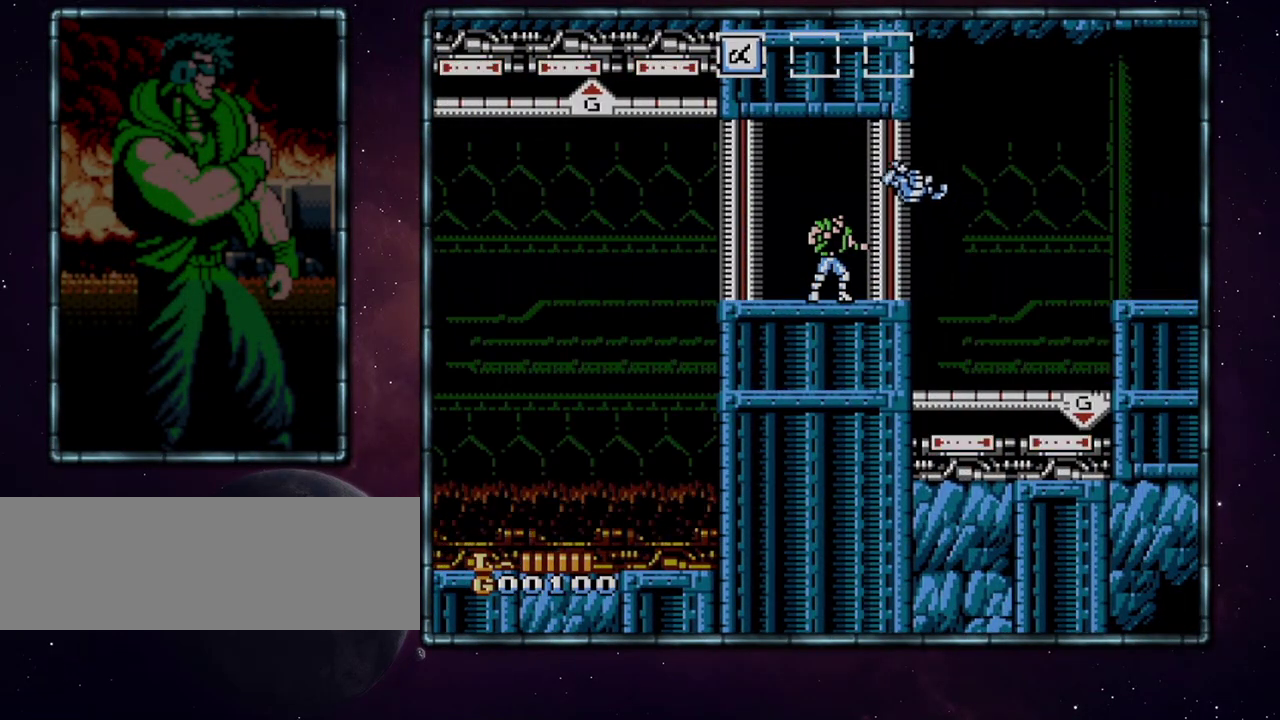
{"buttons": ["A", "DPAD_RIGHT"], "events": []}
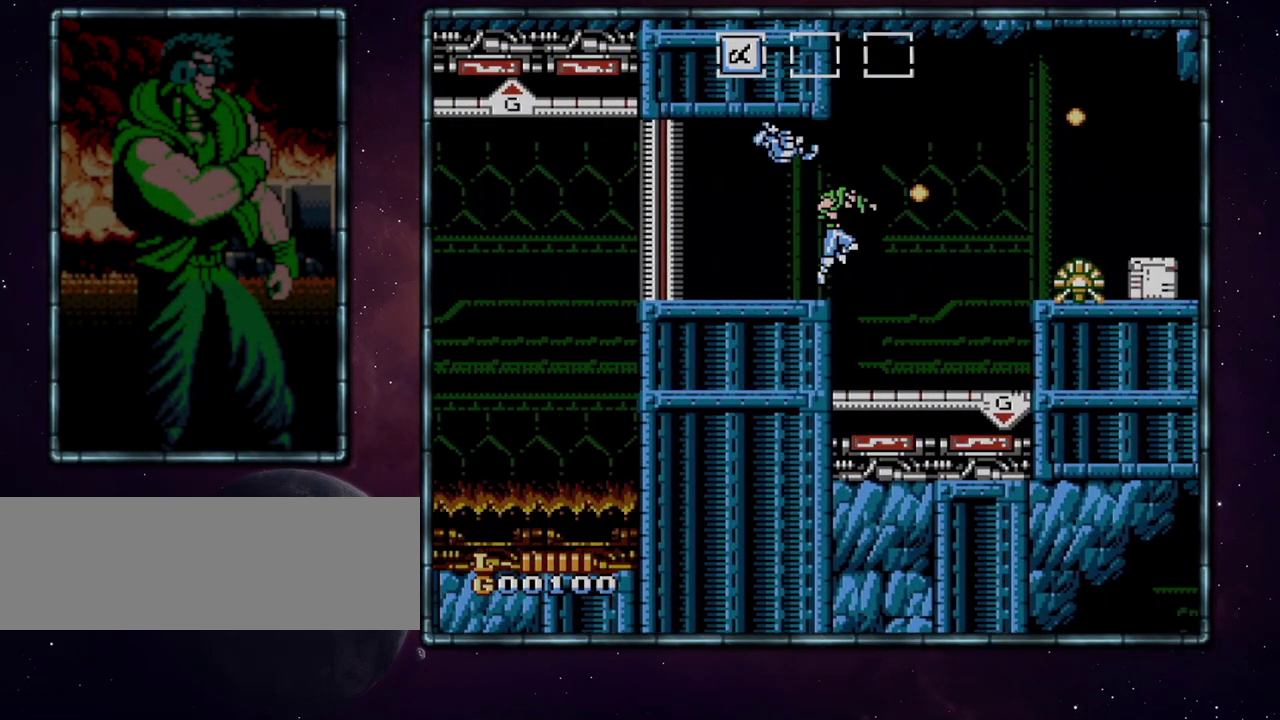
{"buttons": ["A", "DPAD_RIGHT"], "events": [[117, "A", "up"], [350, "A", "down"]]}
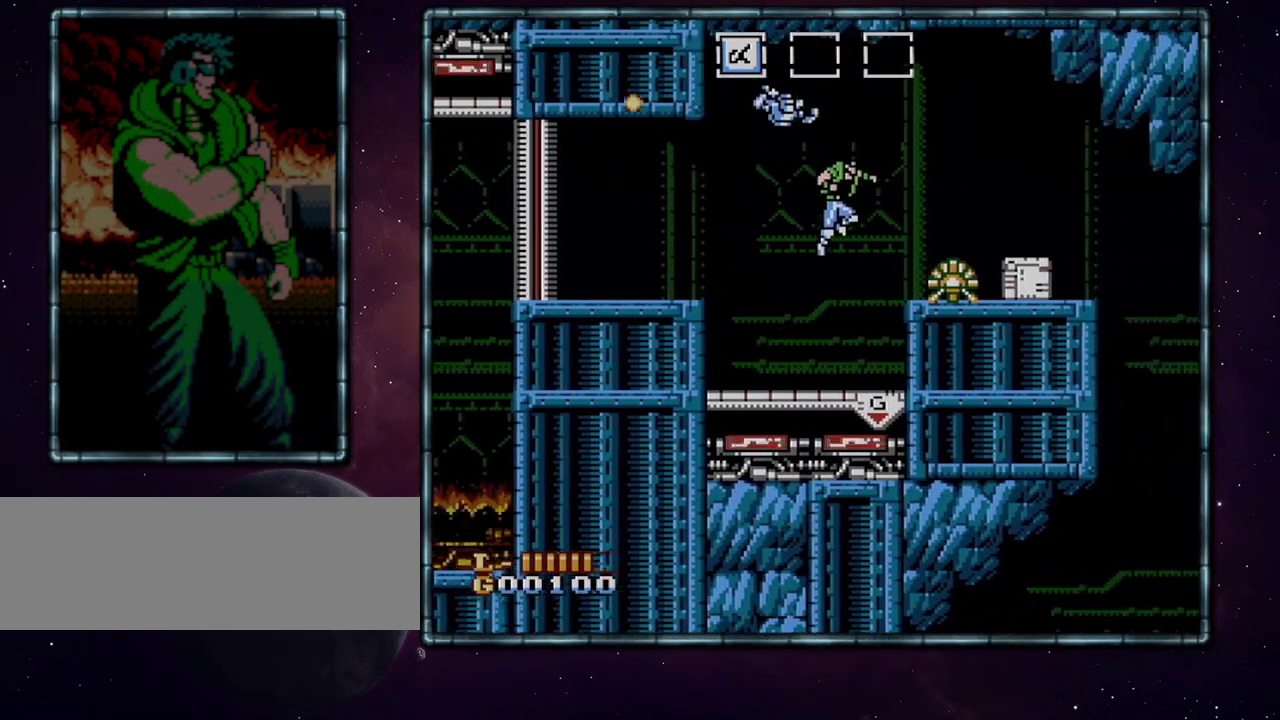
{"buttons": ["DPAD_LEFT"], "events": [[317, "A", "up"], [467, "DPAD_DOWN", "down"], [467, "DPAD_RIGHT", "up"], [500, "DPAD_DOWN", "up"], [500, "DPAD_LEFT", "down"]]}